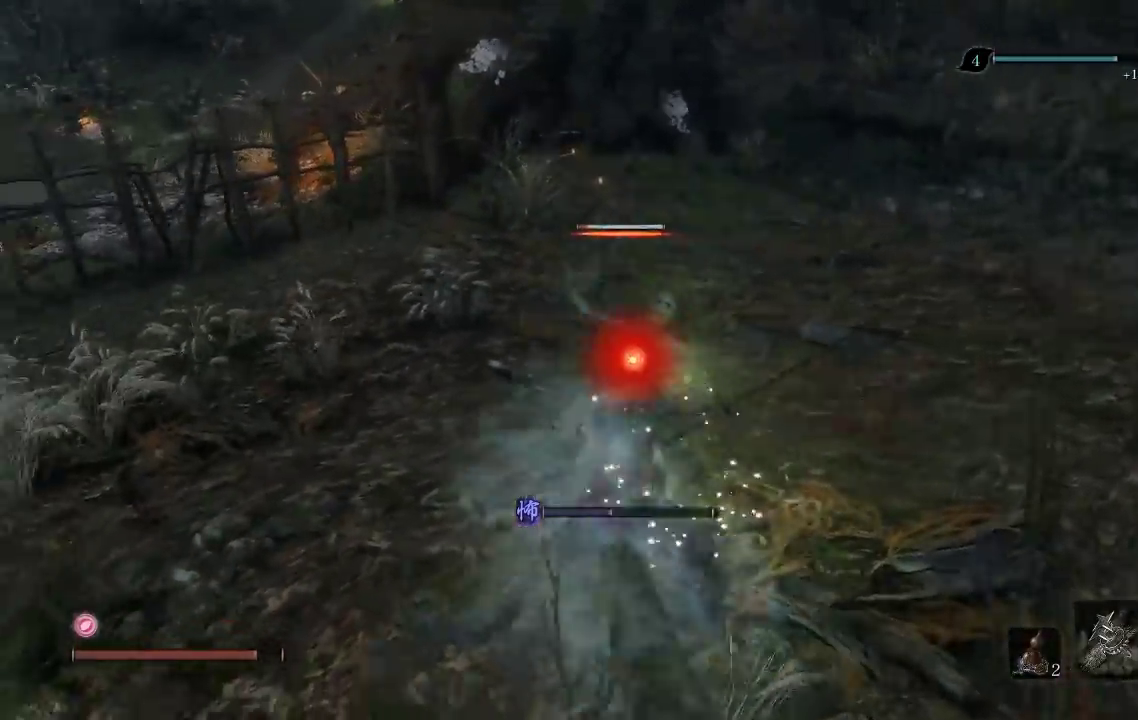
Gameplay with a controller (Xbox layout); each line is a JSON object with the inputs held at the frame after it. "events" lists button and stick changes between this image and that frame as [ms after this image, input, new state], when the widget could be followed in between.
{"buttons": [], "left_stick": "up", "right_stick": "center", "events": [[33, "R1", "down"], [167, "R1", "up"], [233, "R1", "down"], [350, "R1", "up"]]}
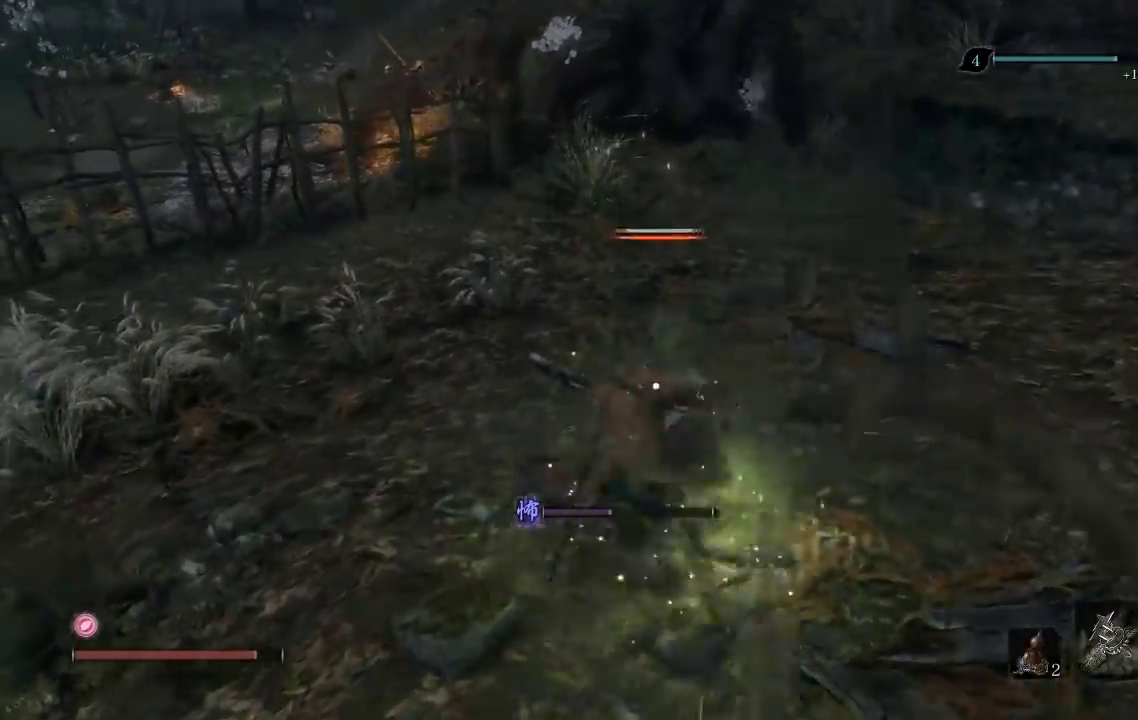
{"buttons": [], "left_stick": "center", "right_stick": "left", "events": [[167, "right_stick", "left"], [283, "left_stick", "center"]]}
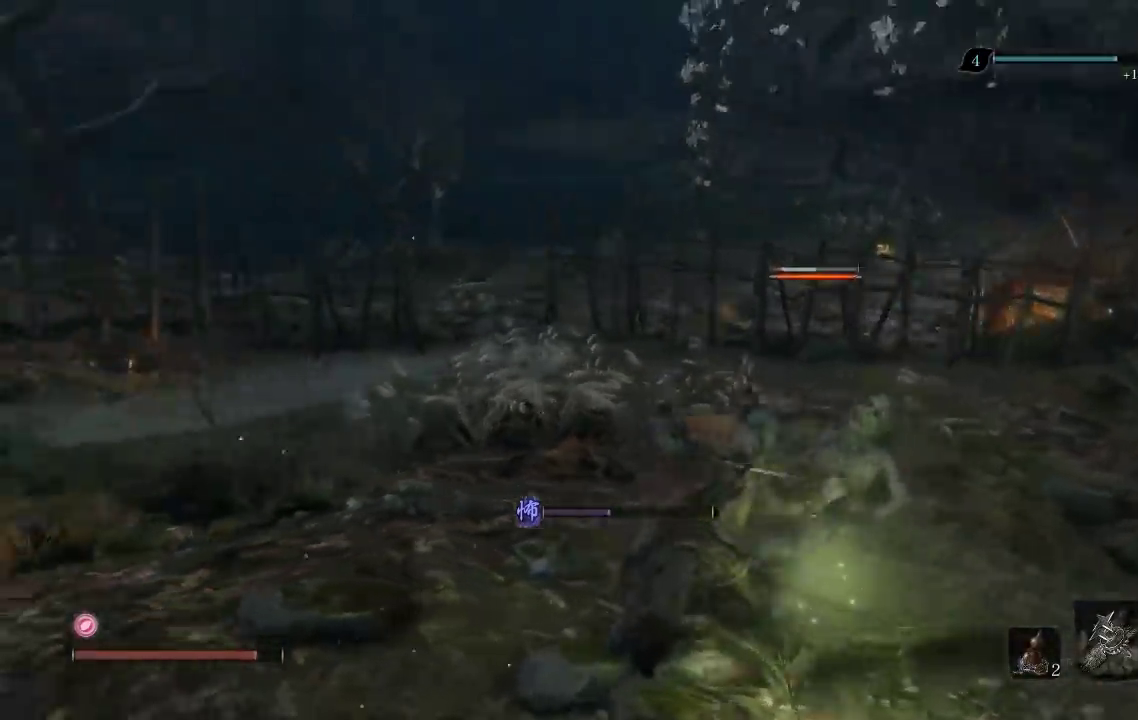
{"buttons": [], "left_stick": "up", "right_stick": "center", "events": [[83, "left_stick", "right"], [200, "left_stick", "up-right"], [433, "left_stick", "up"], [433, "right_stick", "center"]]}
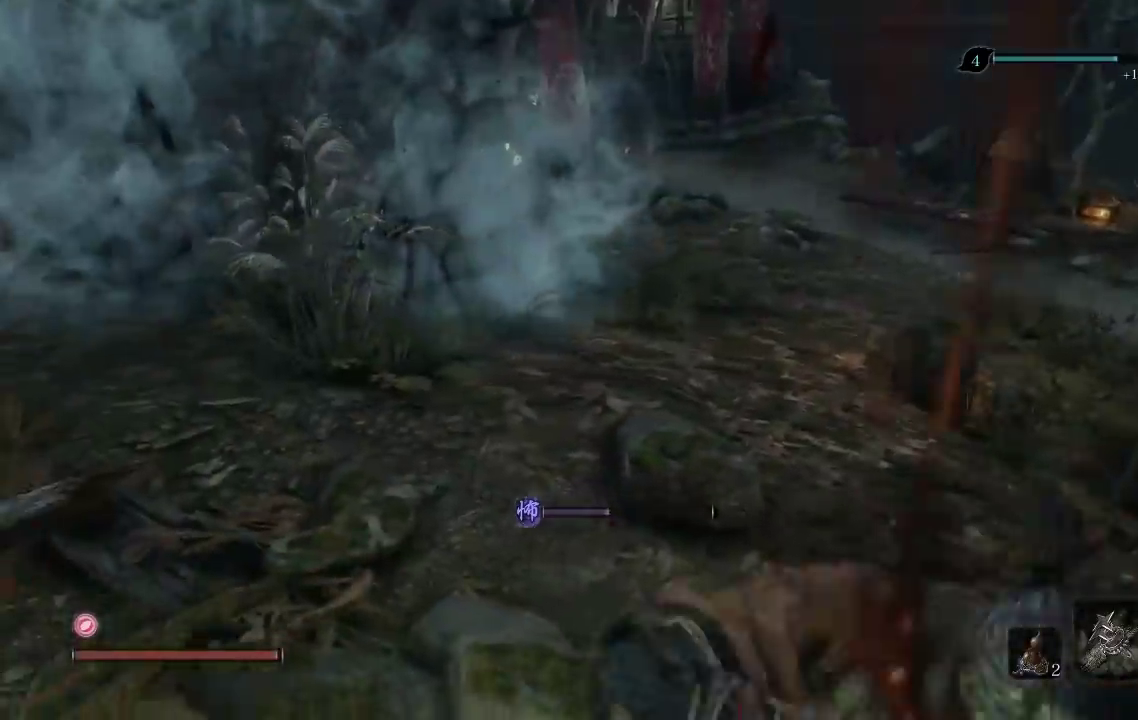
{"buttons": [], "left_stick": "up", "right_stick": "center", "events": [[333, "right_stick", "up-left"], [433, "right_stick", "center"]]}
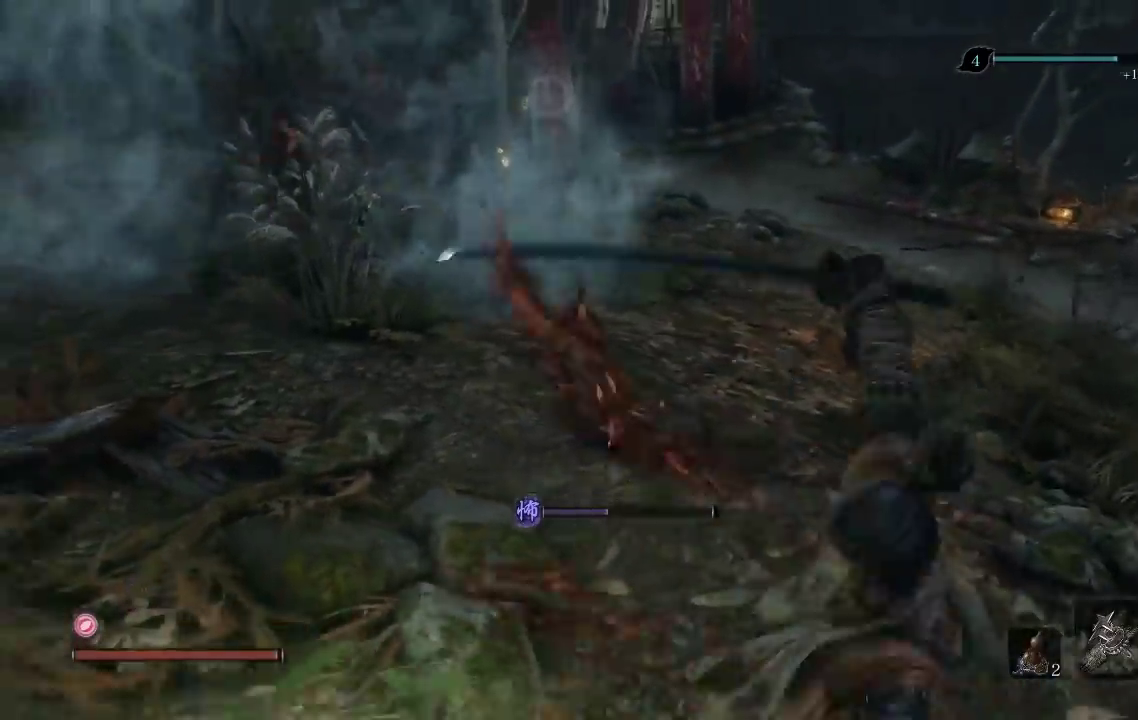
{"buttons": ["B"], "left_stick": "up", "right_stick": "left", "events": [[100, "B", "down"], [483, "right_stick", "left"]]}
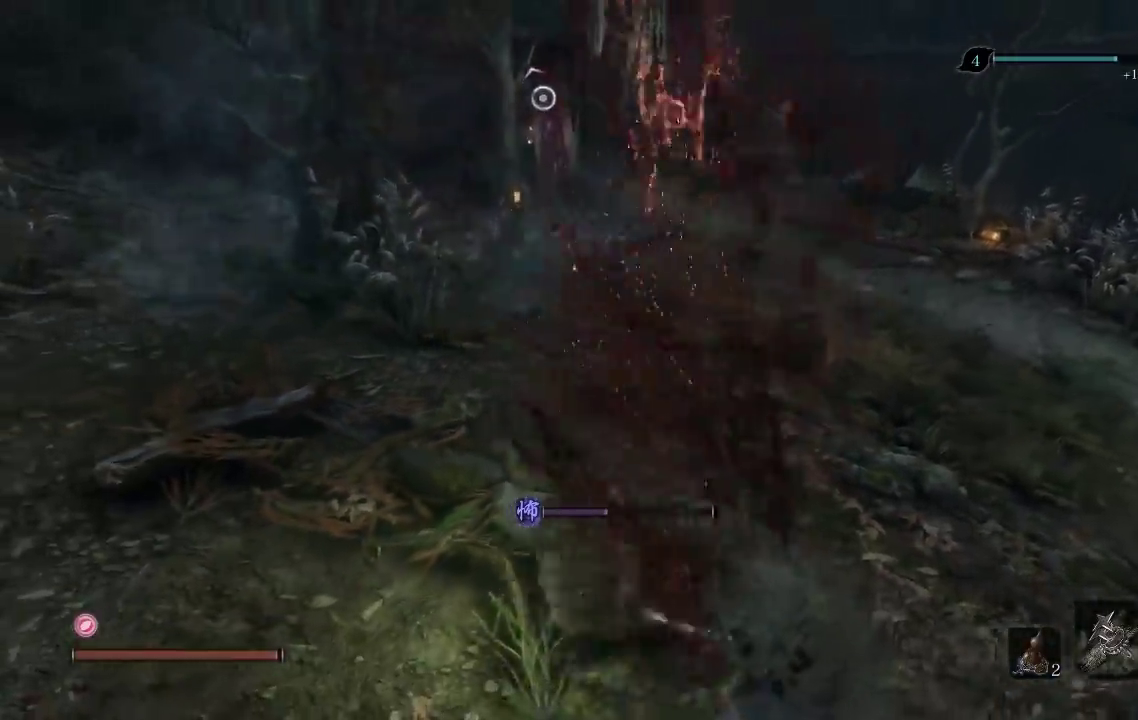
{"buttons": ["B"], "left_stick": "up", "right_stick": "center", "events": [[83, "left_stick", "up-right"], [150, "right_stick", "center"], [367, "left_stick", "up"]]}
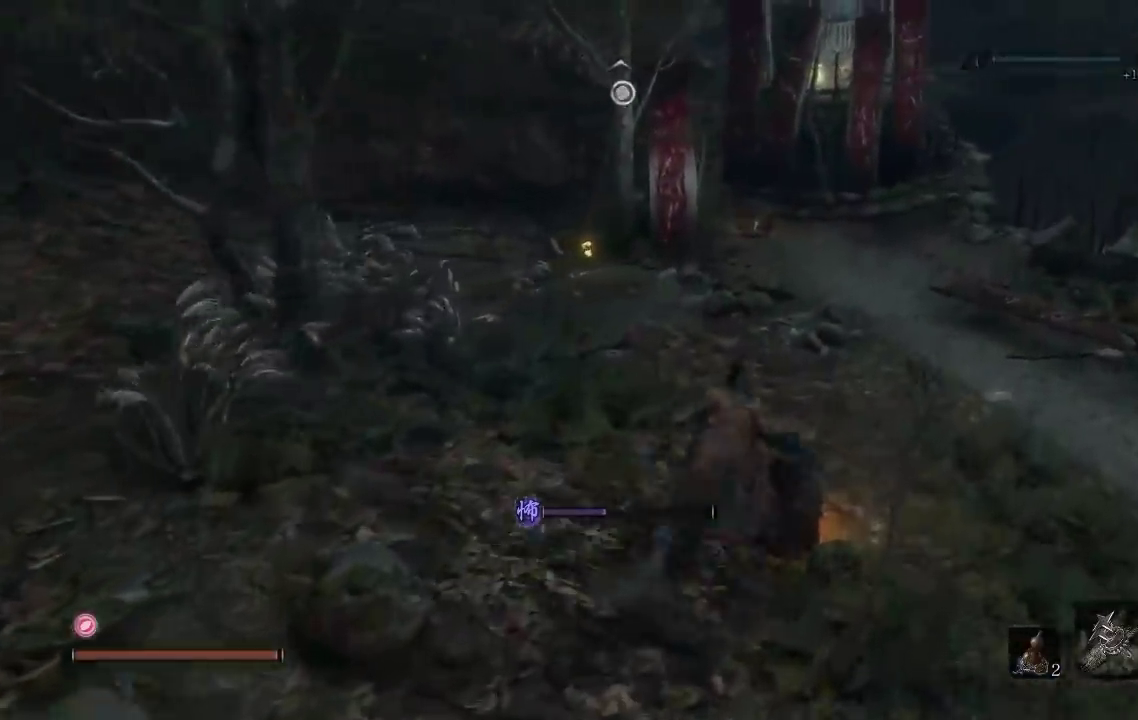
{"buttons": ["B"], "left_stick": "up-right", "right_stick": "center", "events": [[33, "right_stick", "left"], [150, "left_stick", "up-right"], [200, "right_stick", "center"]]}
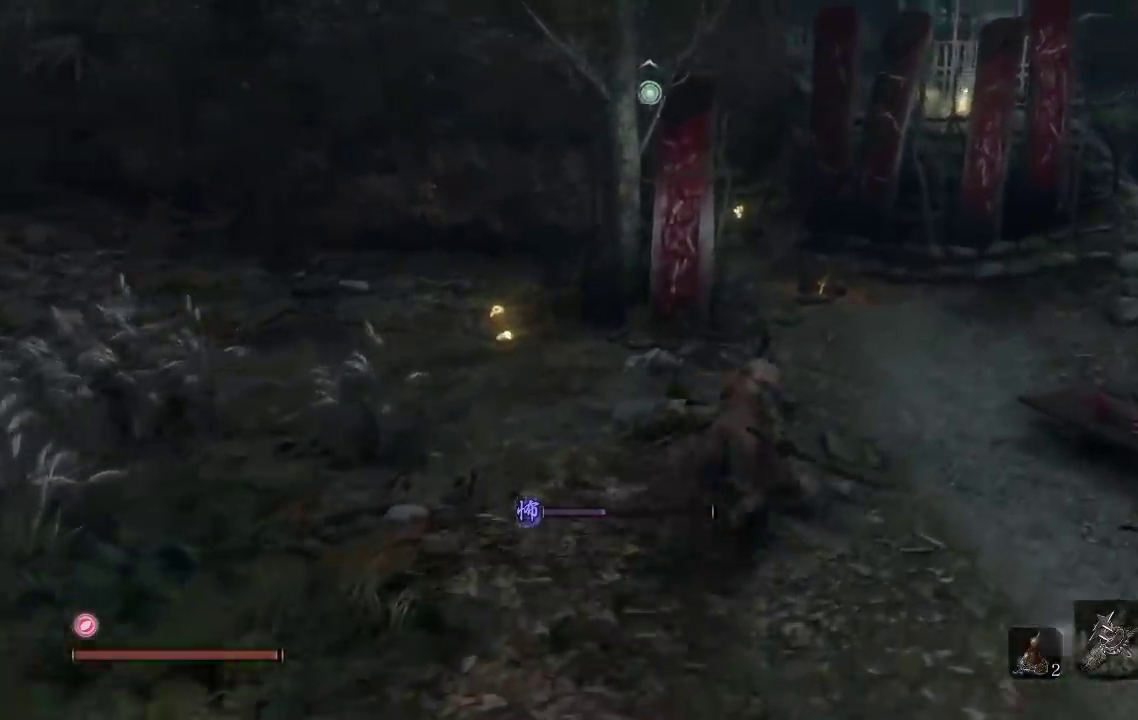
{"buttons": ["B"], "left_stick": "up", "right_stick": "center", "events": [[50, "right_stick", "left"], [200, "right_stick", "center"], [350, "left_stick", "up"]]}
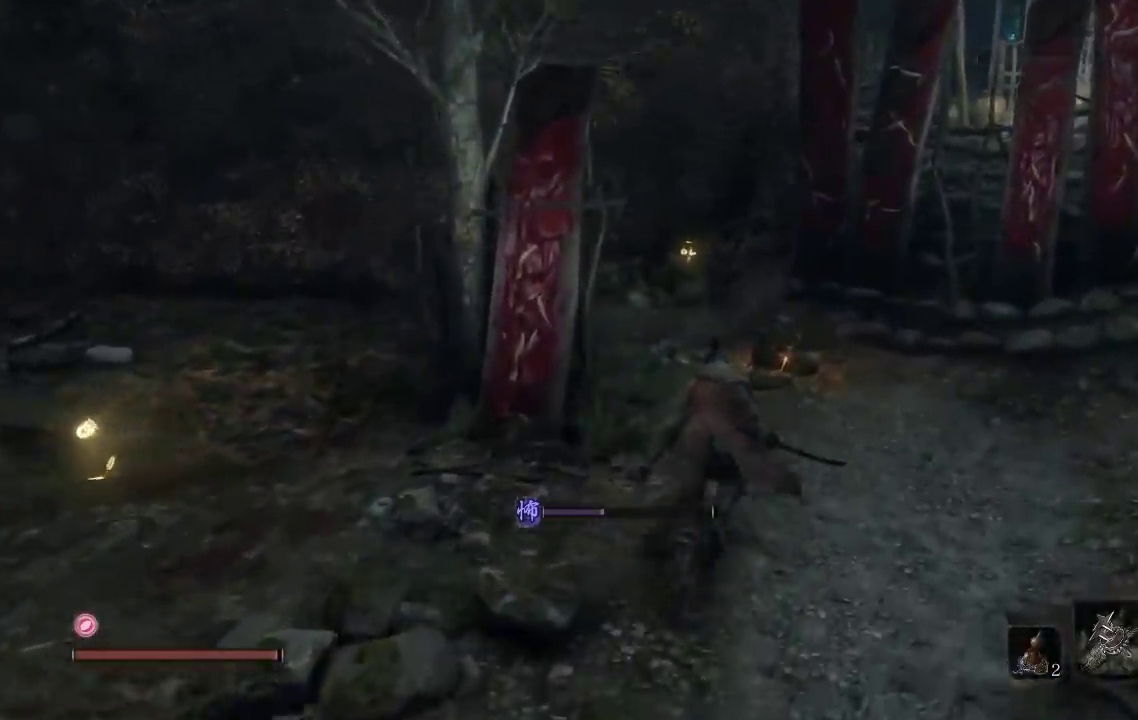
{"buttons": [], "left_stick": "center", "right_stick": "center", "events": [[17, "B", "up"], [317, "left_stick", "center"]]}
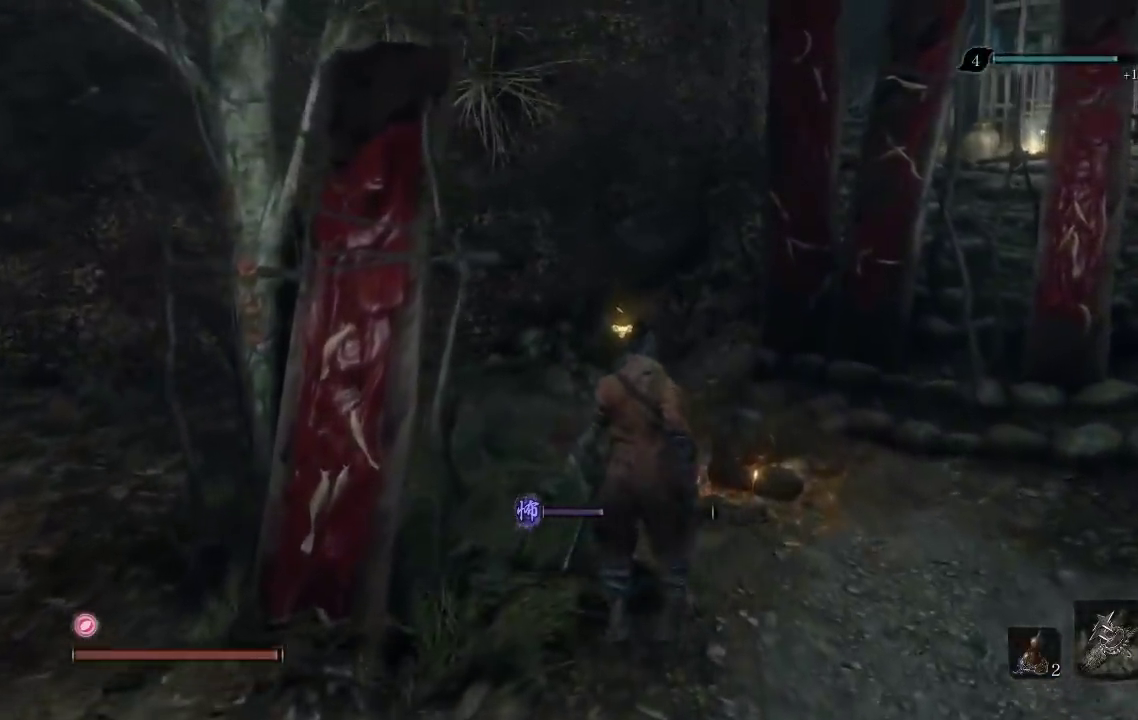
{"buttons": ["X"], "left_stick": "center", "right_stick": "center", "events": [[317, "X", "down"]]}
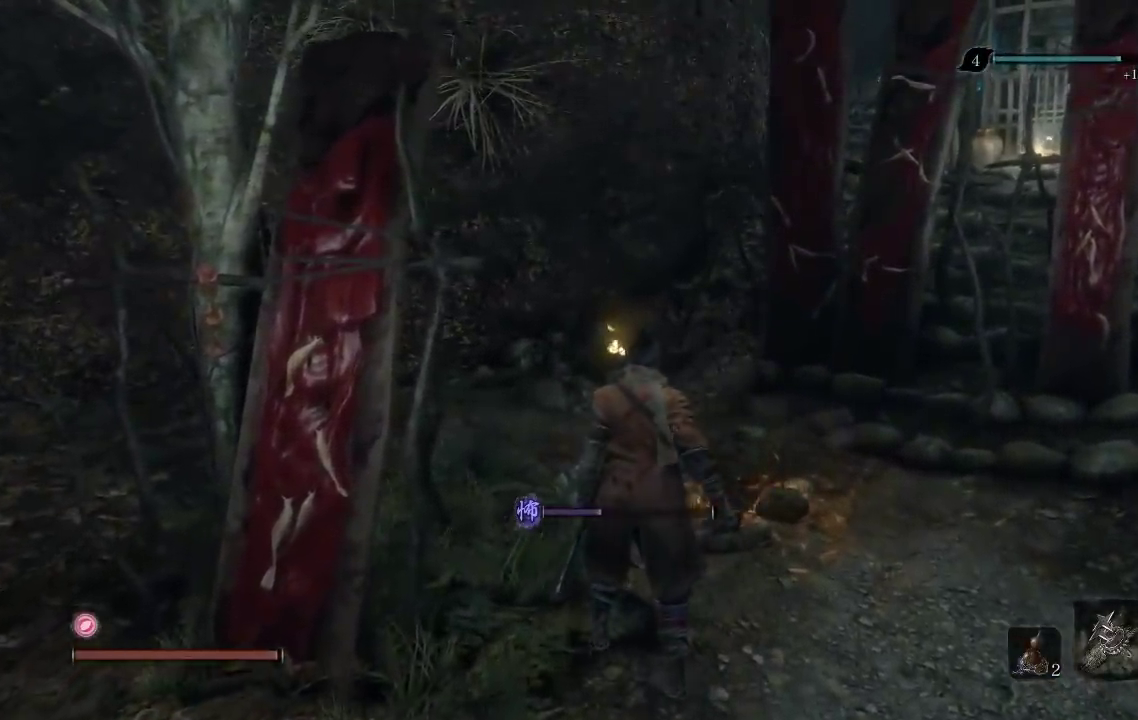
{"buttons": ["X"], "left_stick": "down-left", "right_stick": "center", "events": [[50, "left_stick", "down-left"]]}
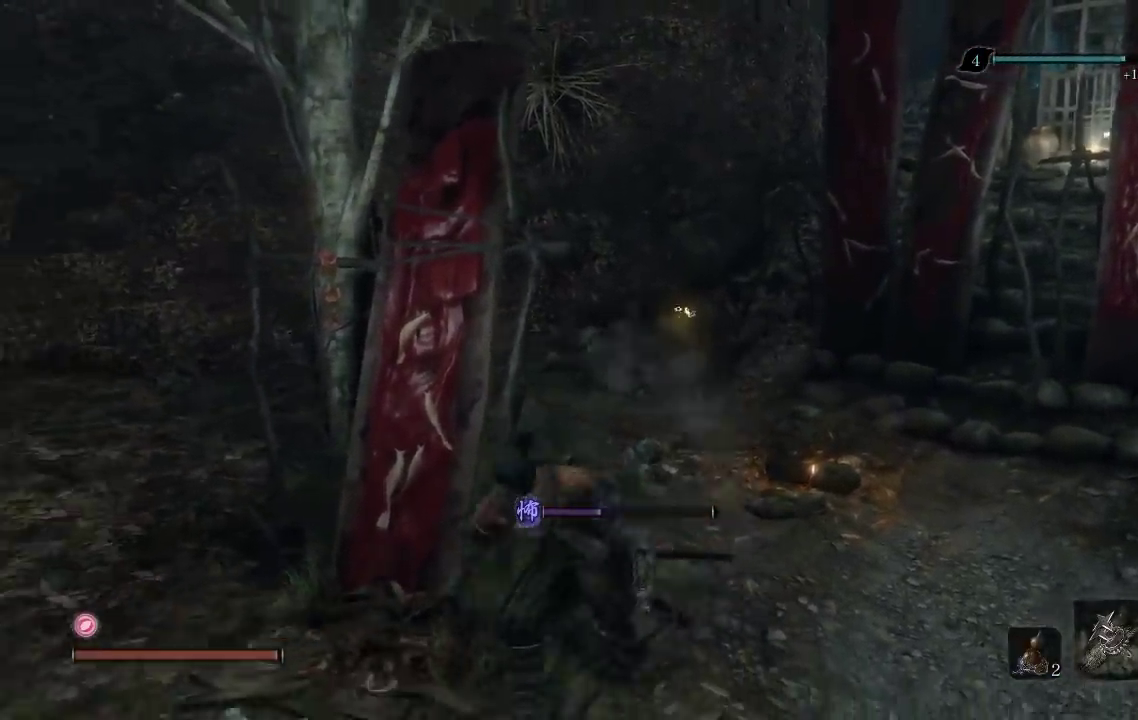
{"buttons": ["X"], "left_stick": "center", "right_stick": "left", "events": [[33, "left_stick", "center"], [433, "right_stick", "left"]]}
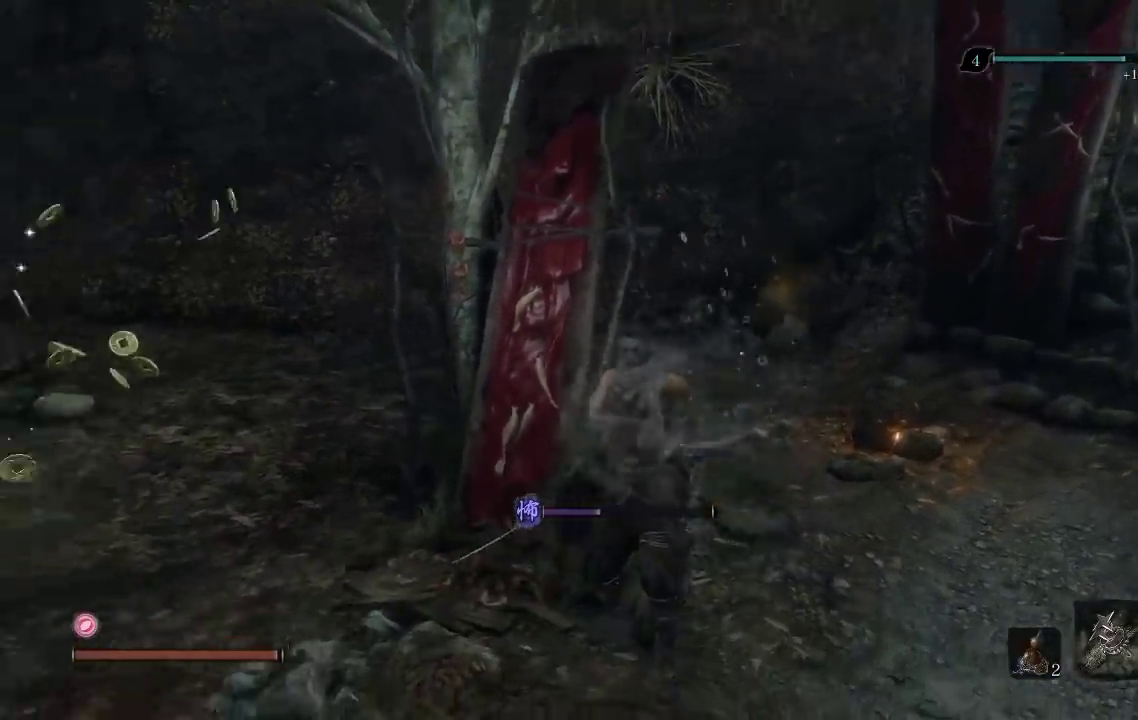
{"buttons": ["X"], "left_stick": "center", "right_stick": "left", "events": []}
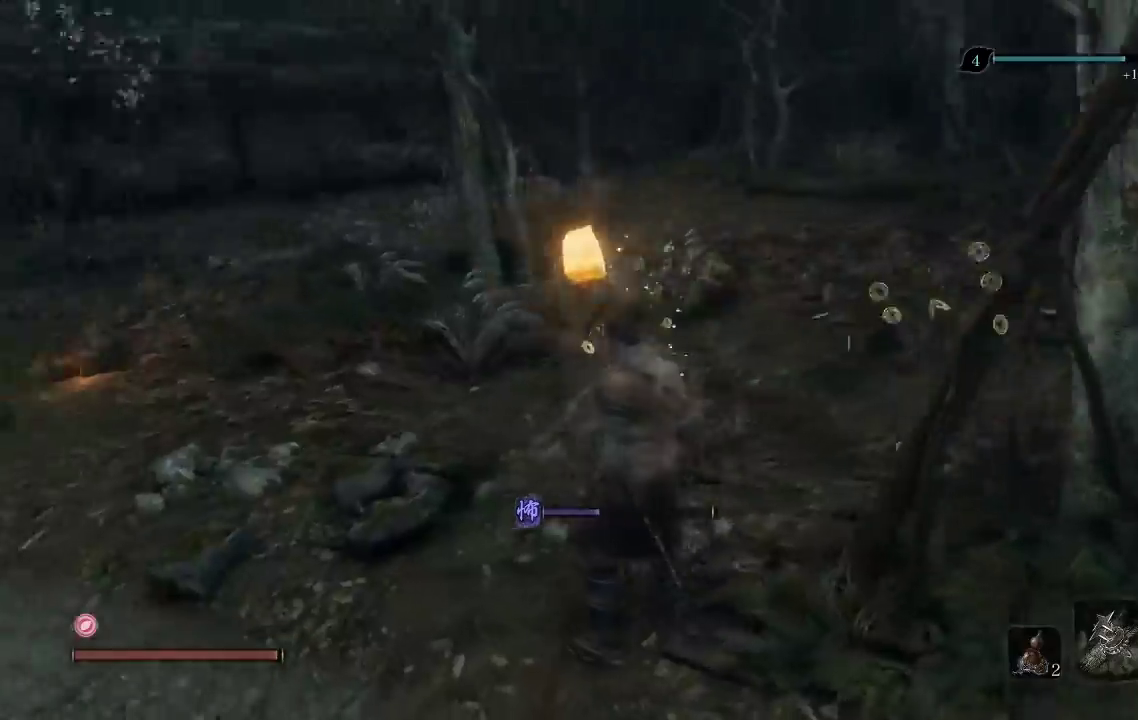
{"buttons": ["X"], "left_stick": "up", "right_stick": "center", "events": [[133, "right_stick", "center"], [417, "left_stick", "up"]]}
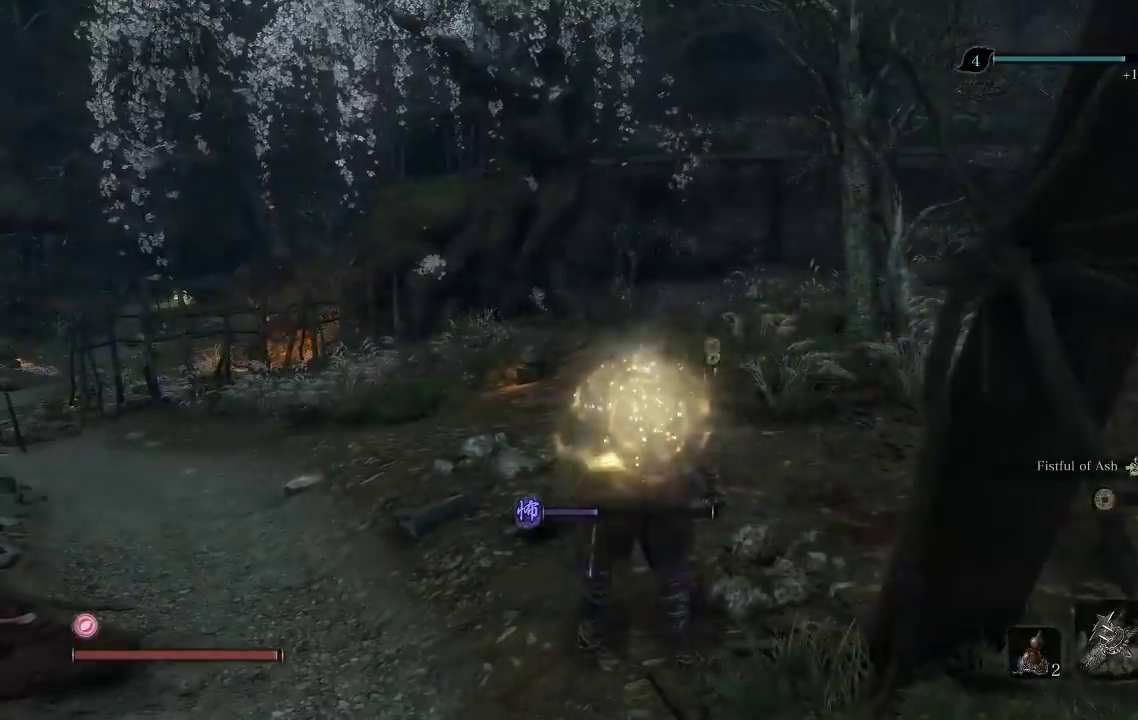
{"buttons": ["X"], "left_stick": "up-left", "right_stick": "center", "events": [[83, "left_stick", "up-left"]]}
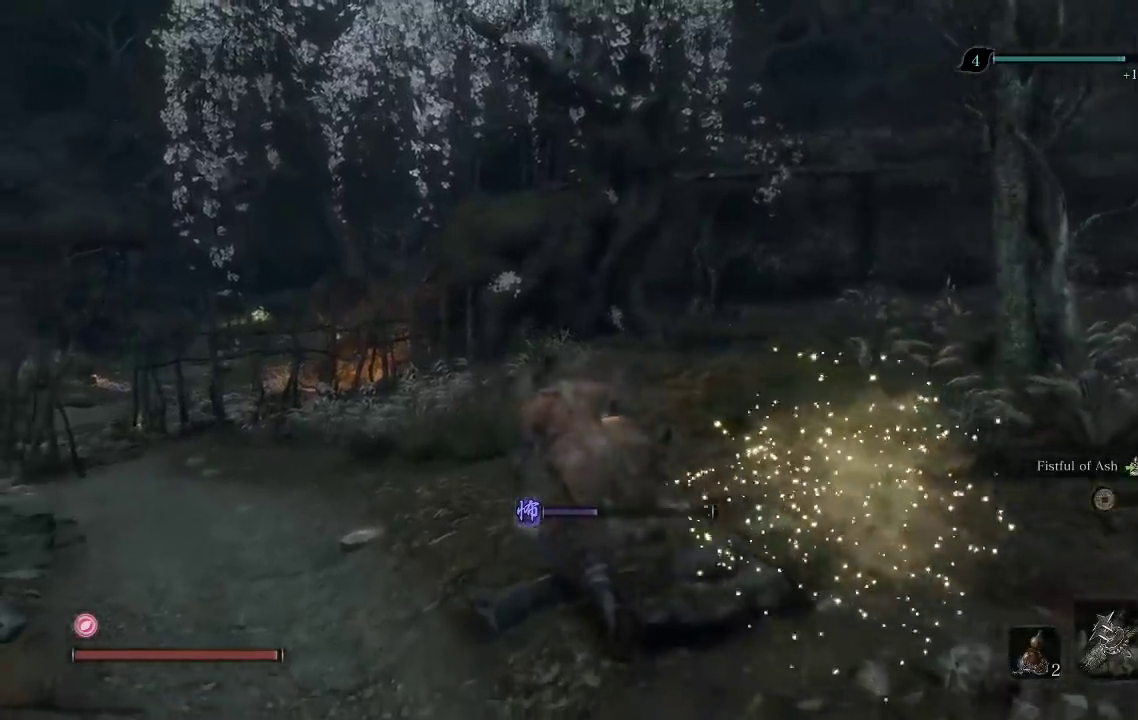
{"buttons": [], "left_stick": "up", "right_stick": "down-left", "events": [[150, "X", "up"], [150, "left_stick", "up"], [283, "right_stick", "down-left"]]}
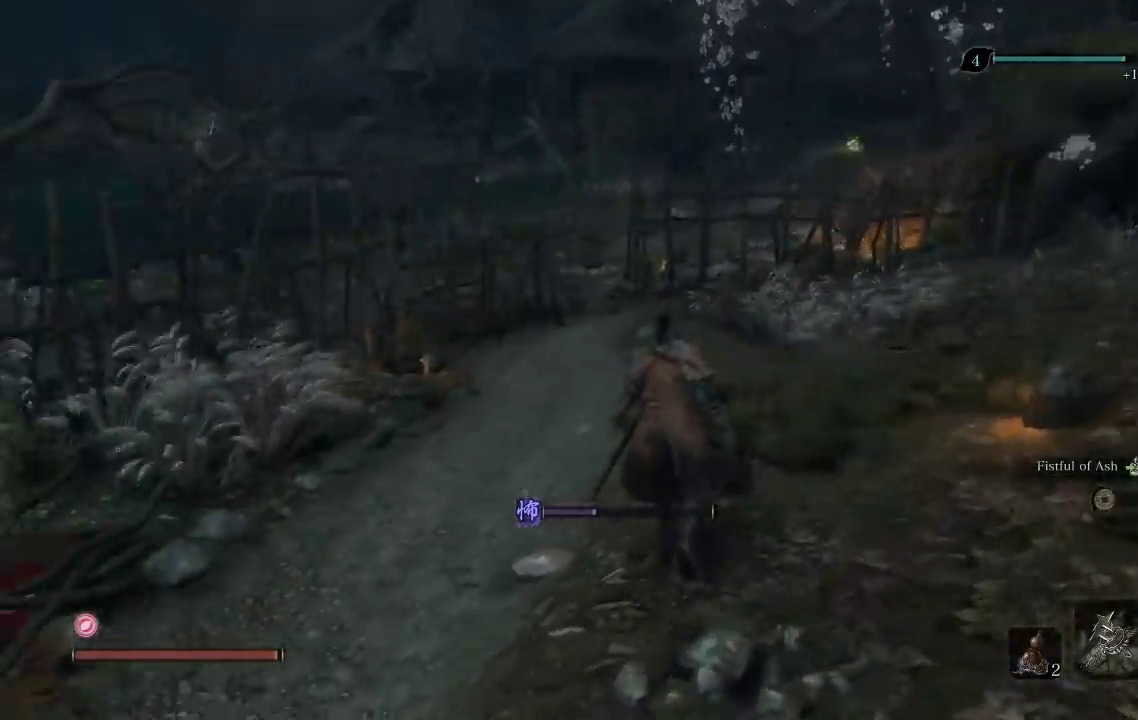
{"buttons": [], "left_stick": "up", "right_stick": "center", "events": [[50, "right_stick", "left"], [117, "right_stick", "center"]]}
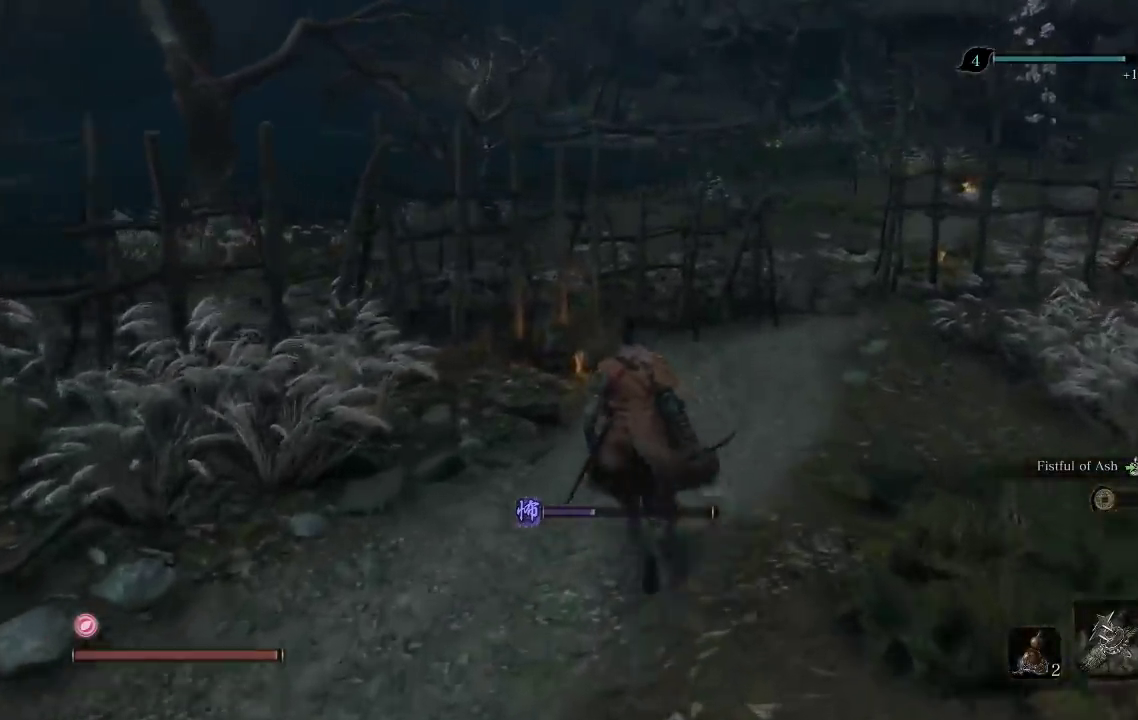
{"buttons": [], "left_stick": "up-right", "right_stick": "left", "events": [[150, "right_stick", "left"], [283, "left_stick", "up-right"]]}
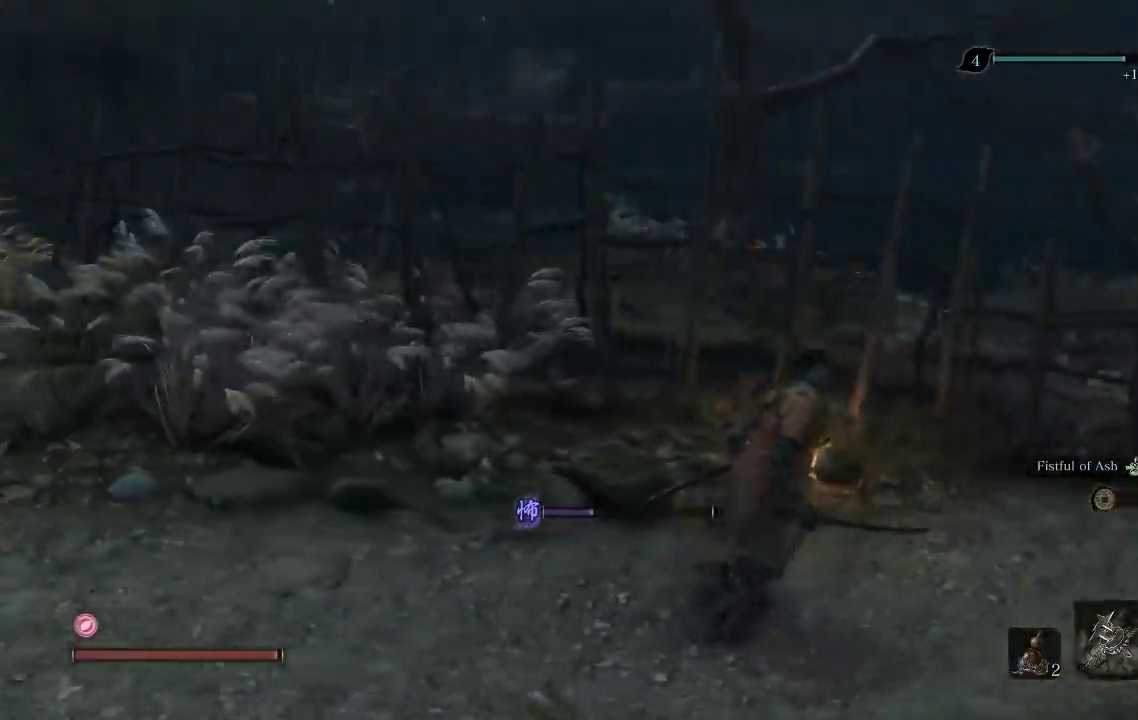
{"buttons": [], "left_stick": "center", "right_stick": "left", "events": [[83, "right_stick", "center"], [200, "left_stick", "up"], [283, "left_stick", "center"], [283, "right_stick", "left"]]}
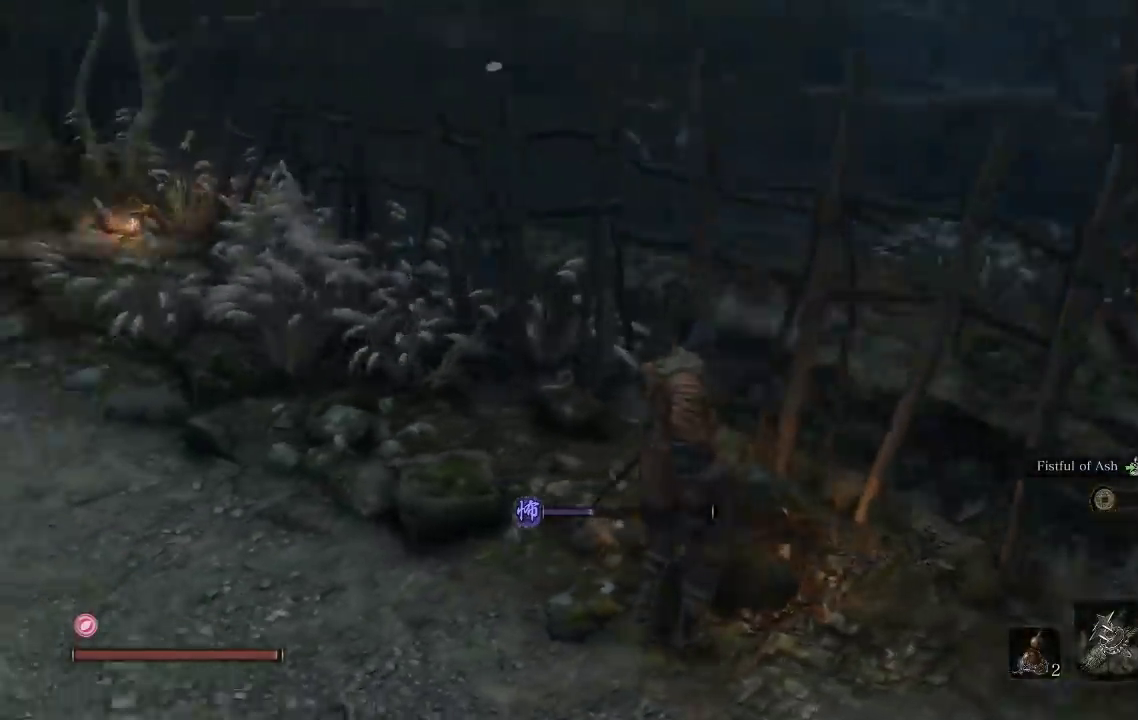
{"buttons": [], "left_stick": "up-left", "right_stick": "up-left", "events": [[183, "left_stick", "up-left"], [183, "right_stick", "up-left"], [233, "right_stick", "up"], [350, "right_stick", "up-left"]]}
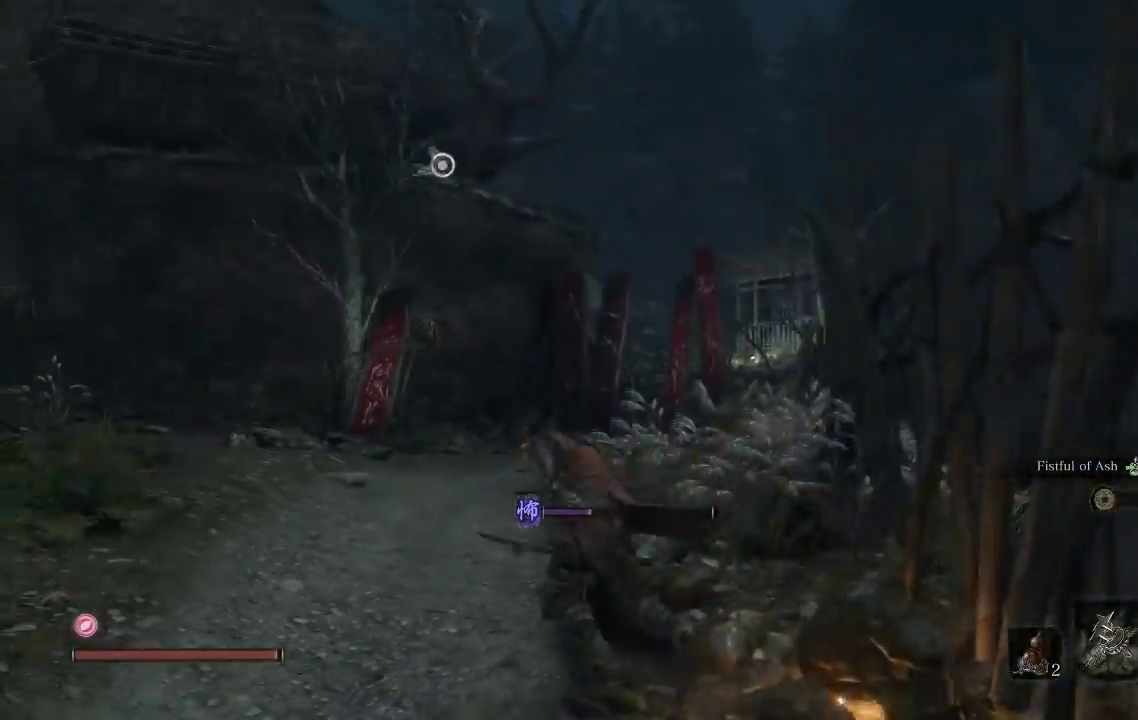
{"buttons": [], "left_stick": "up", "right_stick": "center", "events": [[17, "right_stick", "center"], [367, "left_stick", "up"]]}
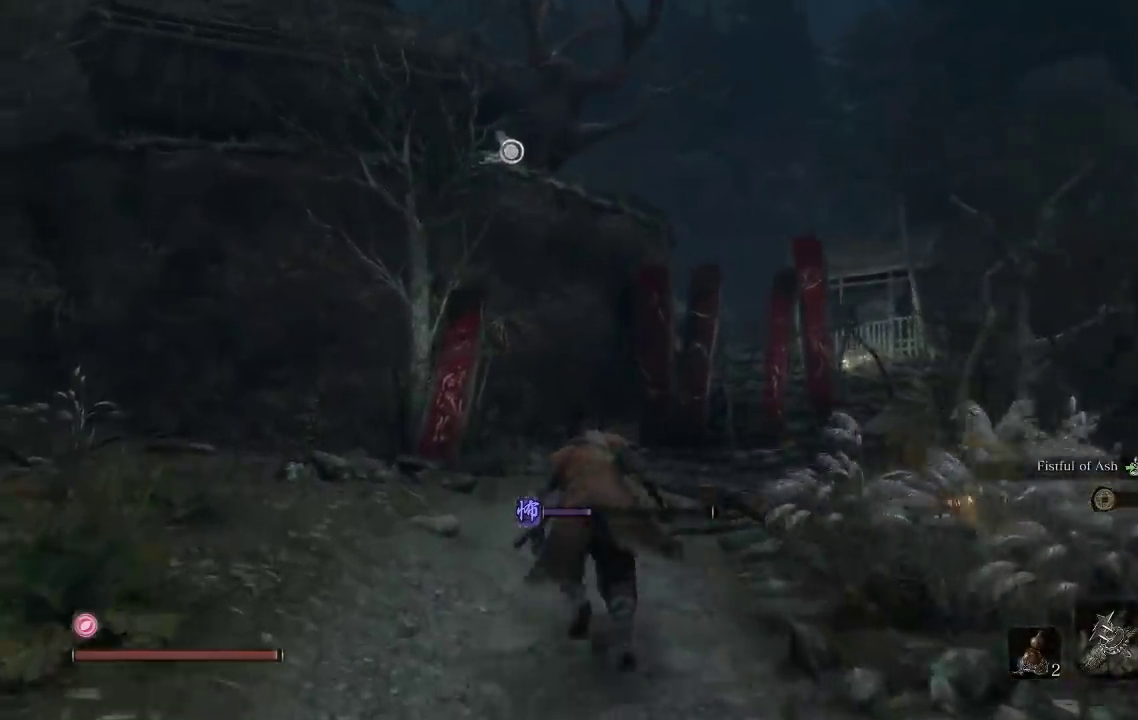
{"buttons": [], "left_stick": "up", "right_stick": "center", "events": []}
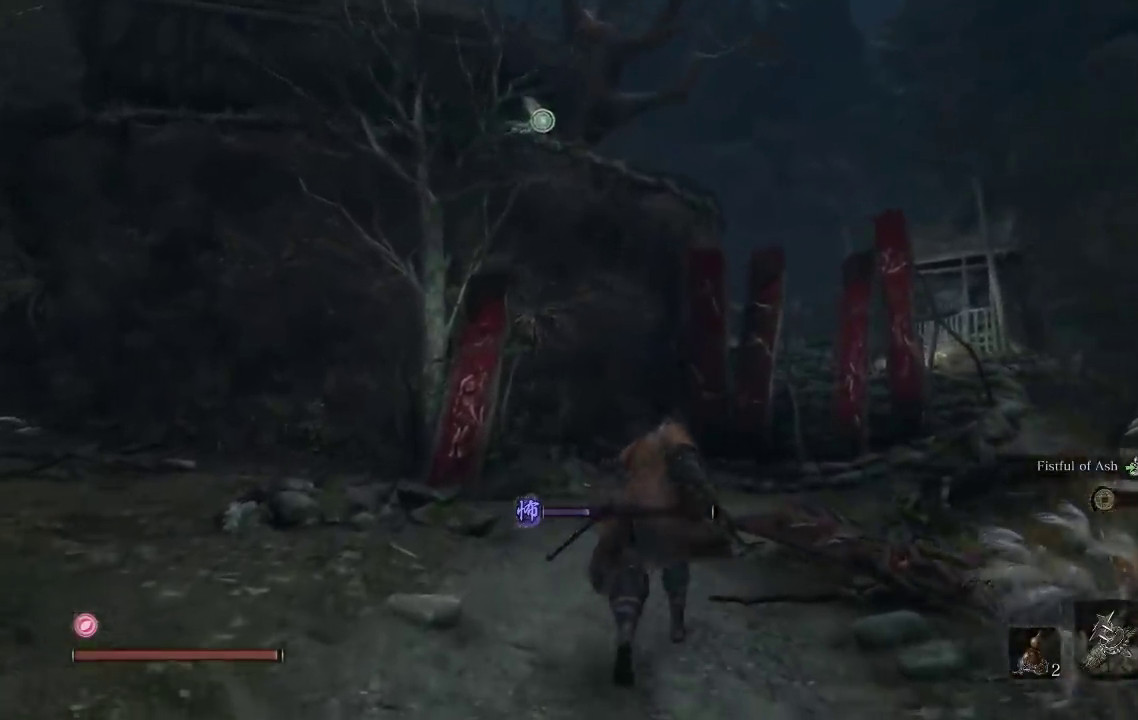
{"buttons": [], "left_stick": "up", "right_stick": "down", "events": [[433, "right_stick", "down"]]}
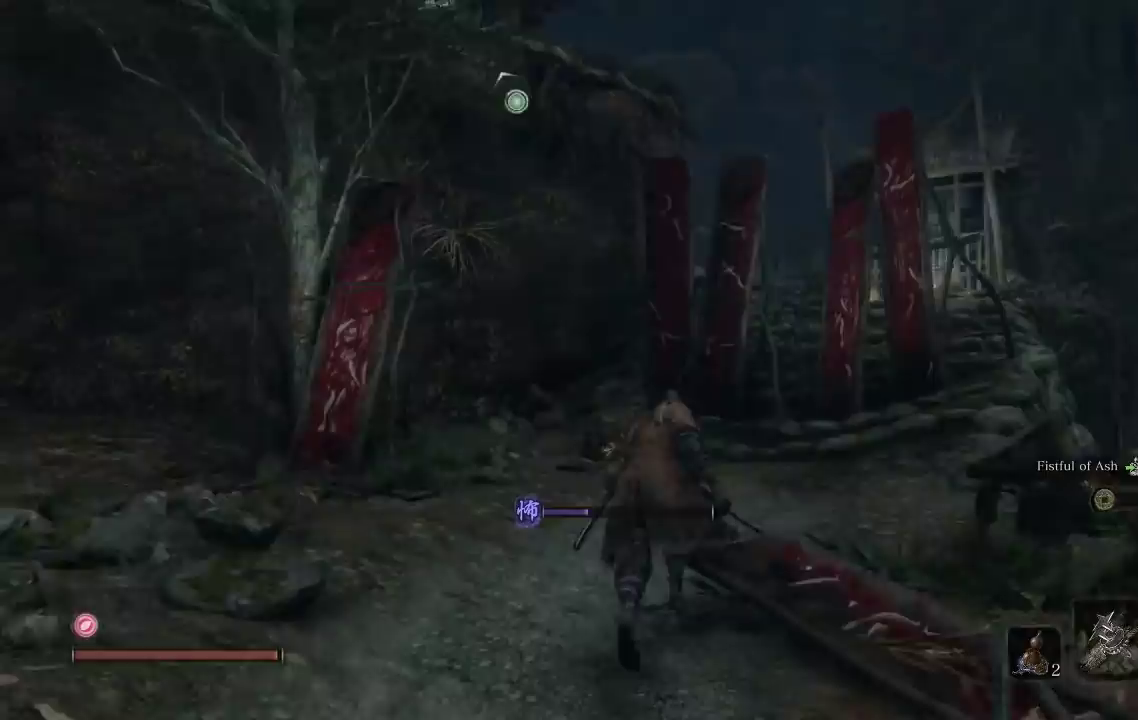
{"buttons": [], "left_stick": "up", "right_stick": "center", "events": [[83, "right_stick", "center"]]}
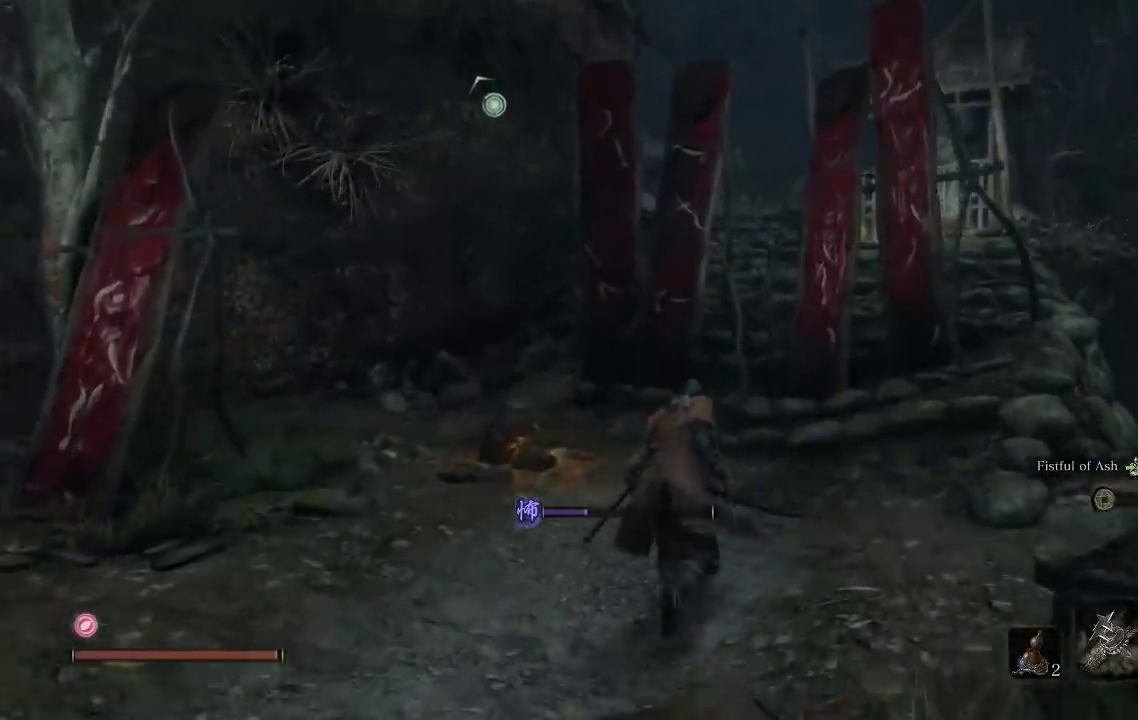
{"buttons": [], "left_stick": "up", "right_stick": "down-left", "events": [[383, "right_stick", "down-left"]]}